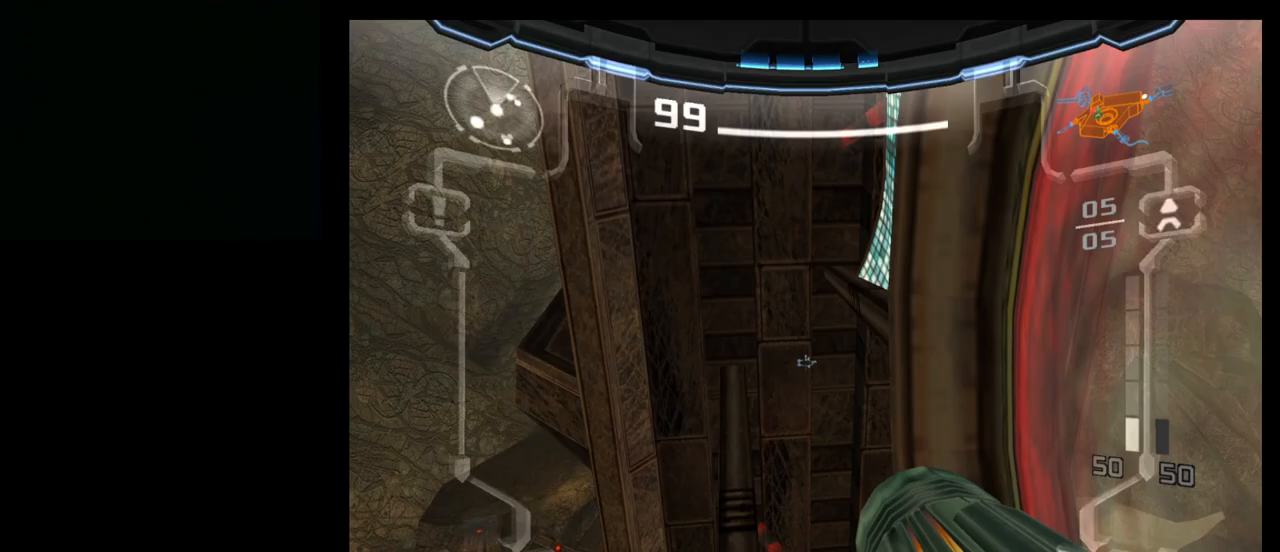
Gameplay with a controller (Nintendo layout); each line is a JSON object with the inputs held at the frame after it. "events" lists button and stick changes between this image and that frame as [ms after this image, input, new state], when the widget could be followed in between. Not read: L3 R3 right_stick.
{"buttons": [], "left_stick": "up-right", "events": [[117, "L1", "up"], [150, "X", "down"], [267, "X", "up"], [267, "left_stick", "right"], [350, "left_stick", "up-right"]]}
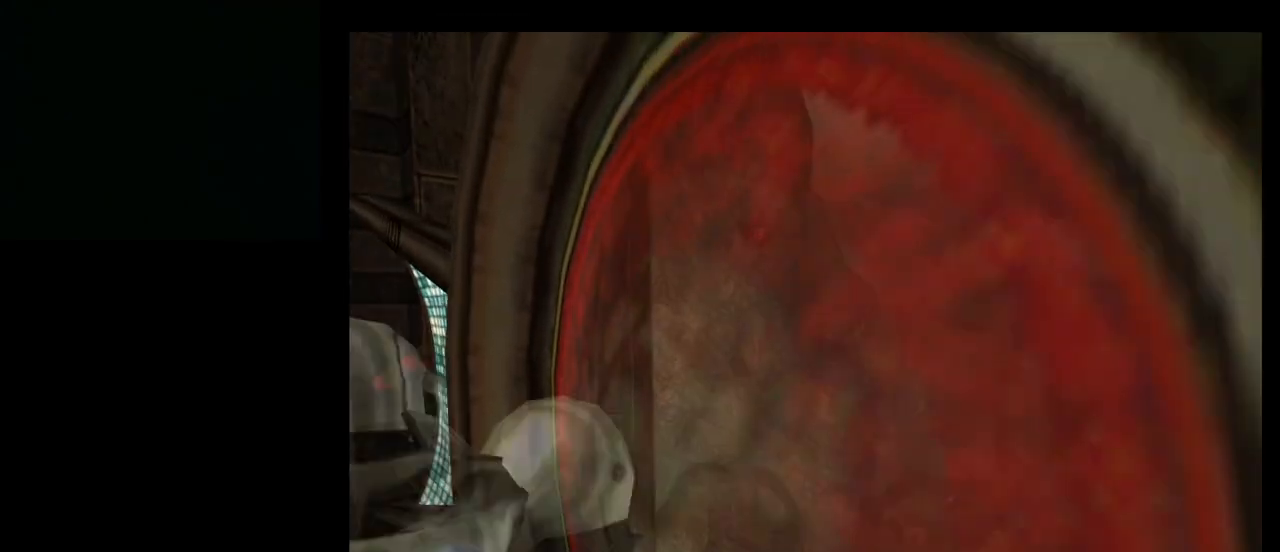
{"buttons": [], "left_stick": "up-right", "events": [[333, "left_stick", "up"], [450, "left_stick", "up-right"]]}
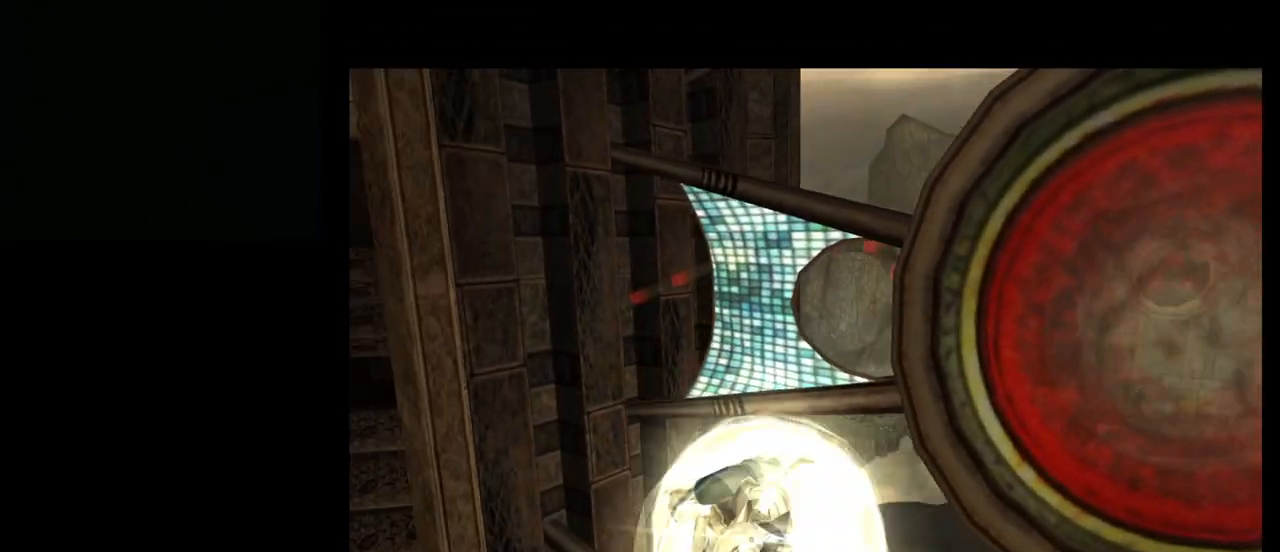
{"buttons": [], "left_stick": "right", "events": [[83, "left_stick", "right"]]}
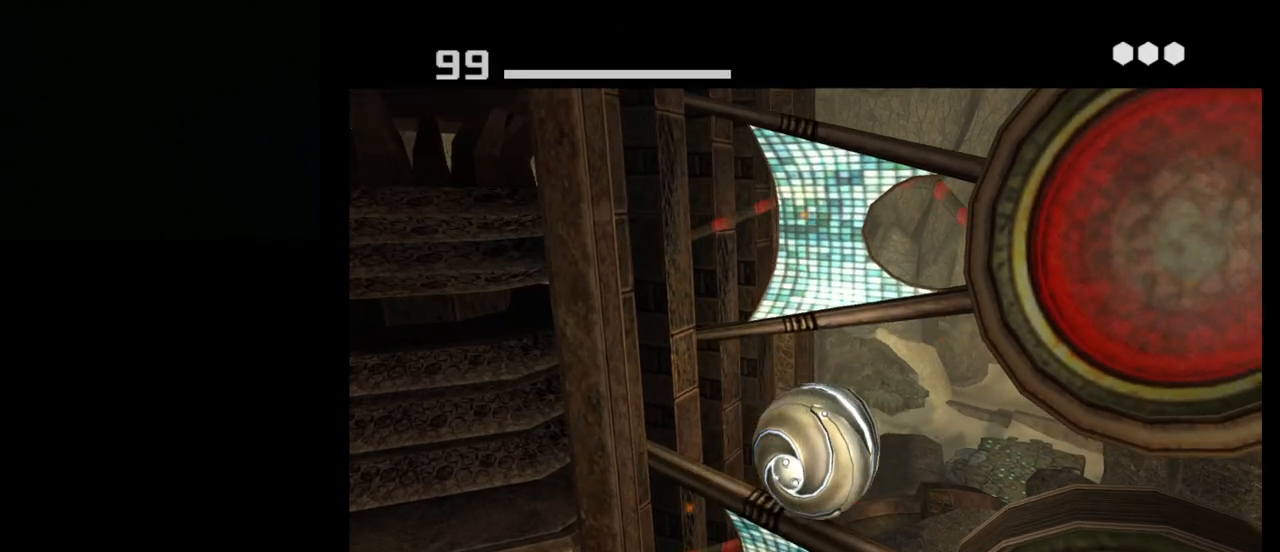
{"buttons": [], "left_stick": "center", "events": [[100, "left_stick", "down-right"], [300, "left_stick", "down-left"], [350, "left_stick", "left"], [500, "left_stick", "center"]]}
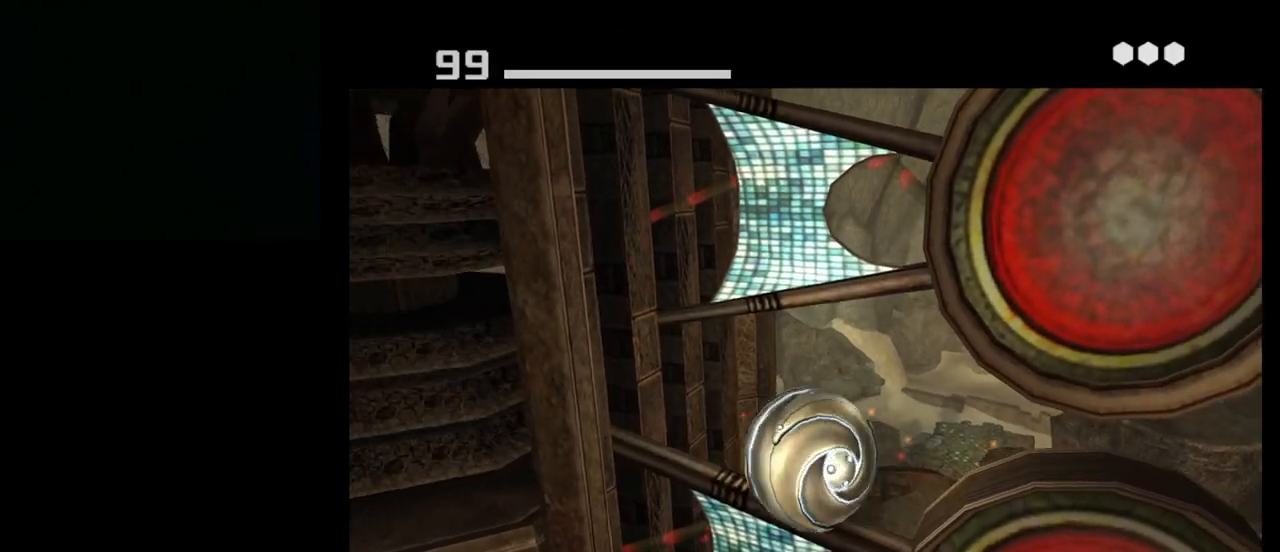
{"buttons": [], "left_stick": "center", "events": [[83, "left_stick", "down-right"], [200, "left_stick", "up-right"], [483, "left_stick", "center"]]}
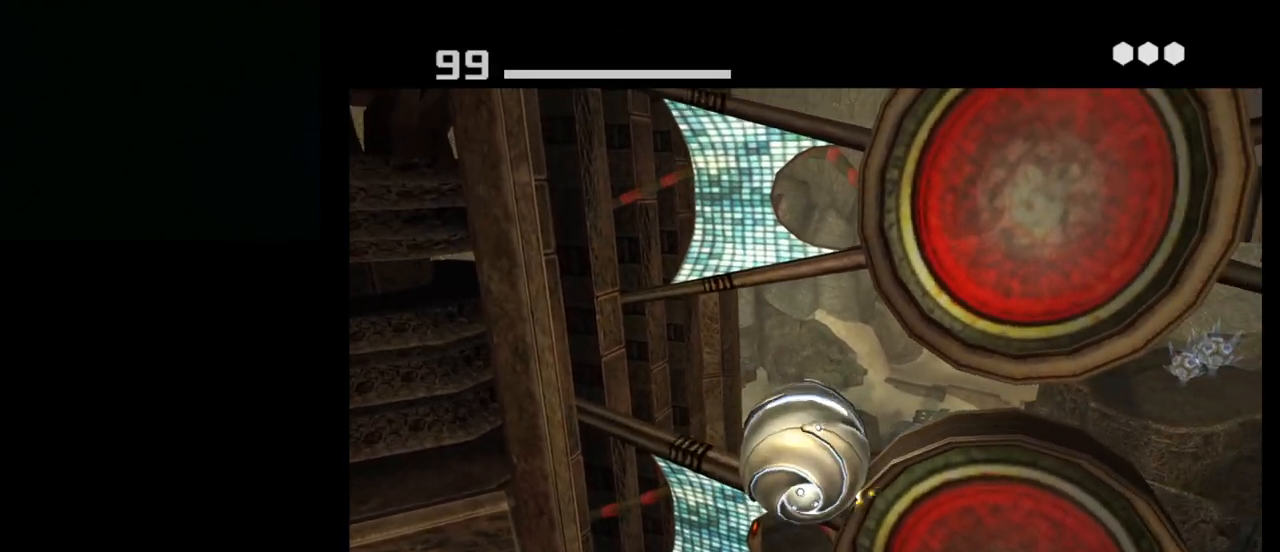
{"buttons": [], "left_stick": "up", "events": [[317, "left_stick", "up"]]}
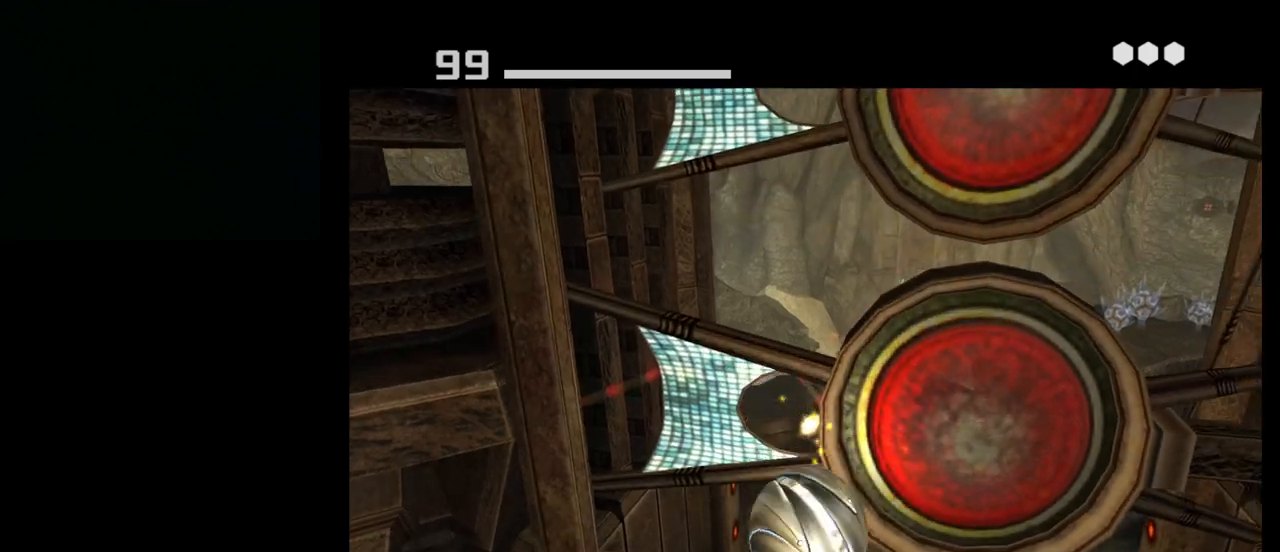
{"buttons": [], "left_stick": "center", "events": [[50, "left_stick", "center"], [333, "X", "down"], [367, "X", "up"]]}
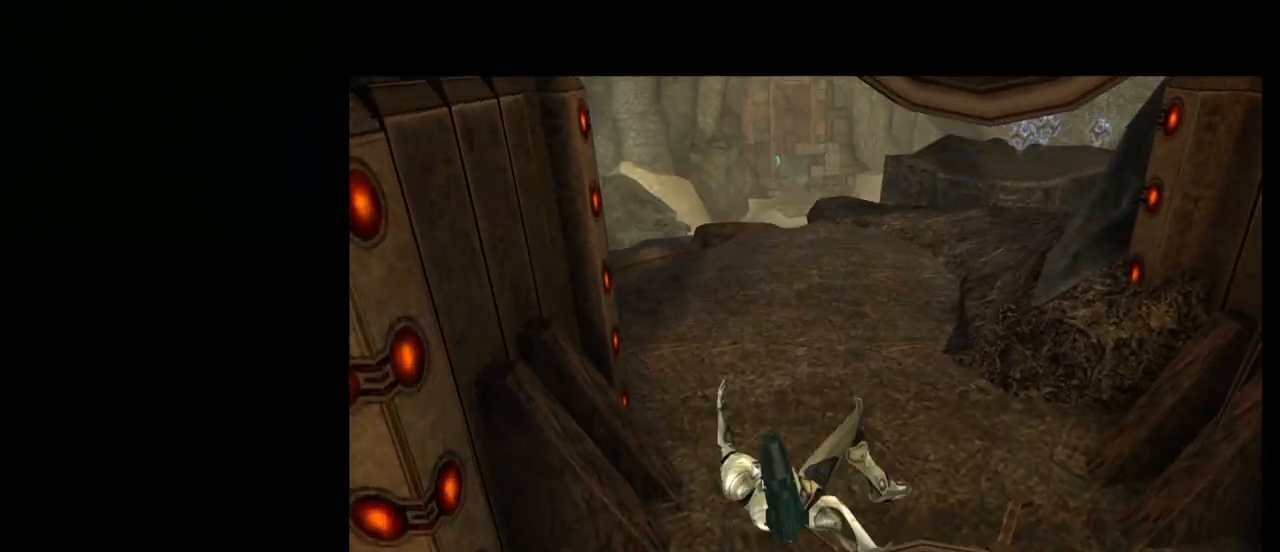
{"buttons": [], "left_stick": "center", "events": []}
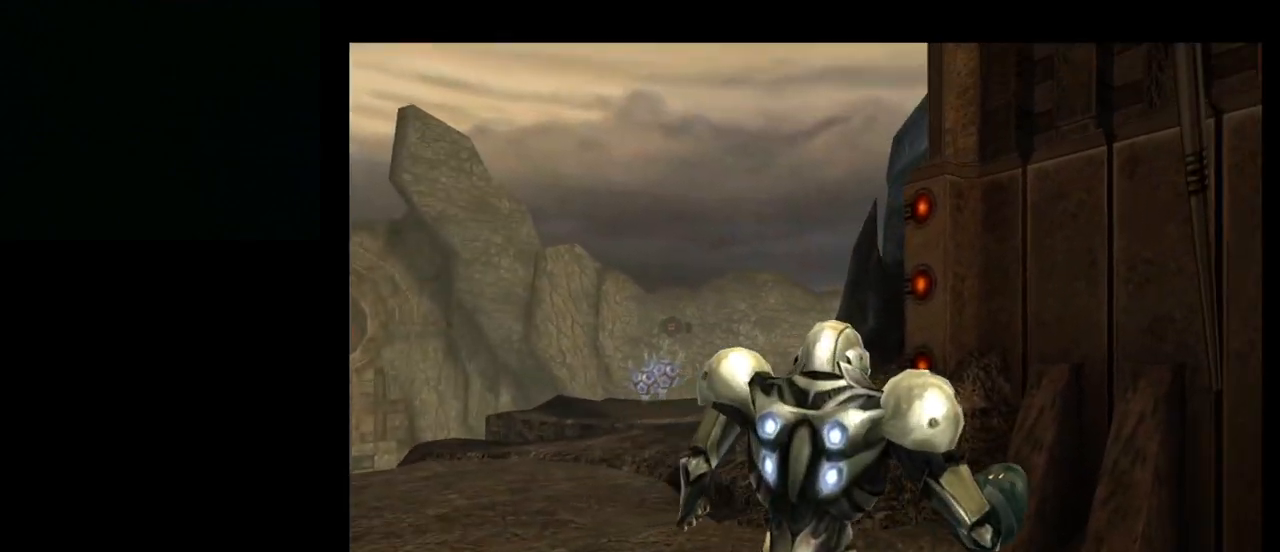
{"buttons": ["L1"], "left_stick": "center", "events": [[450, "L1", "down"]]}
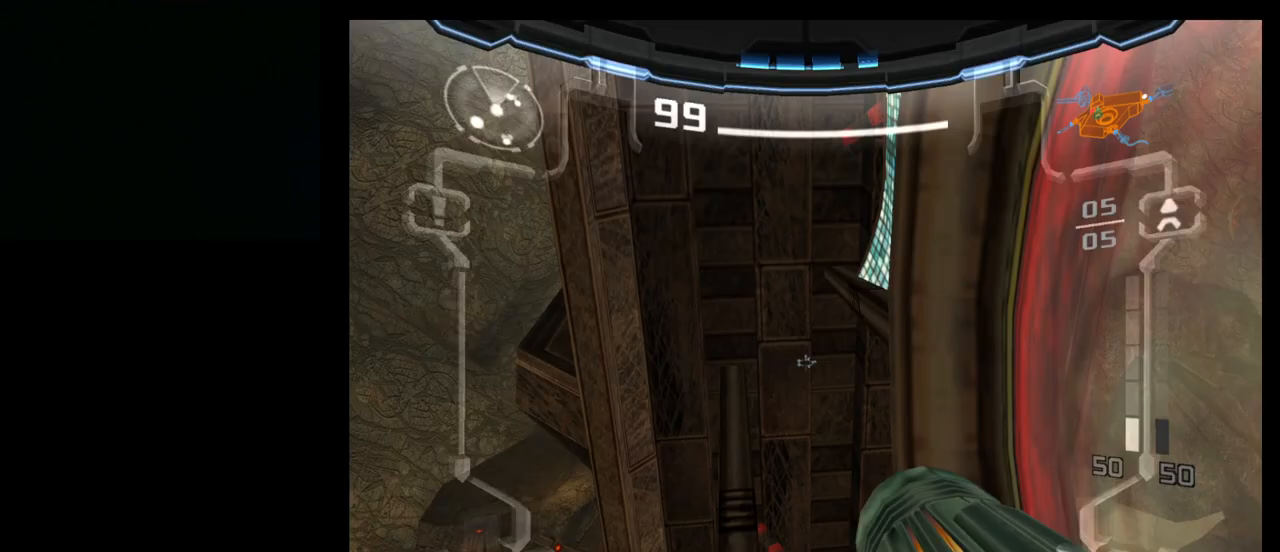
{"buttons": ["L1"], "left_stick": "center", "events": []}
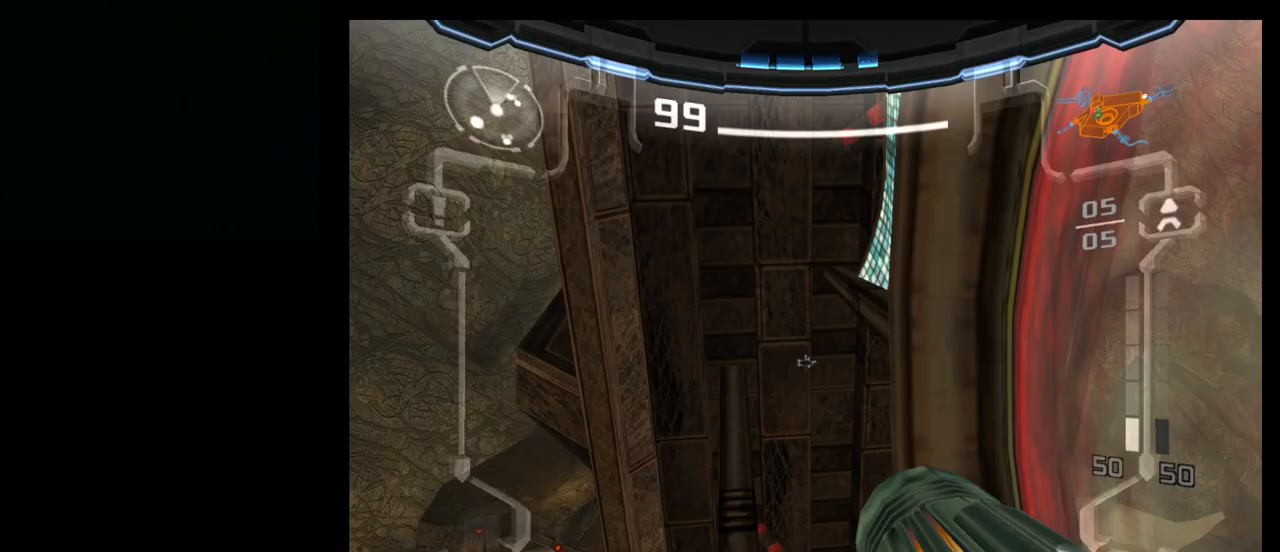
{"buttons": ["L1"], "left_stick": "center", "events": [[183, "left_stick", "right"], [233, "left_stick", "center"]]}
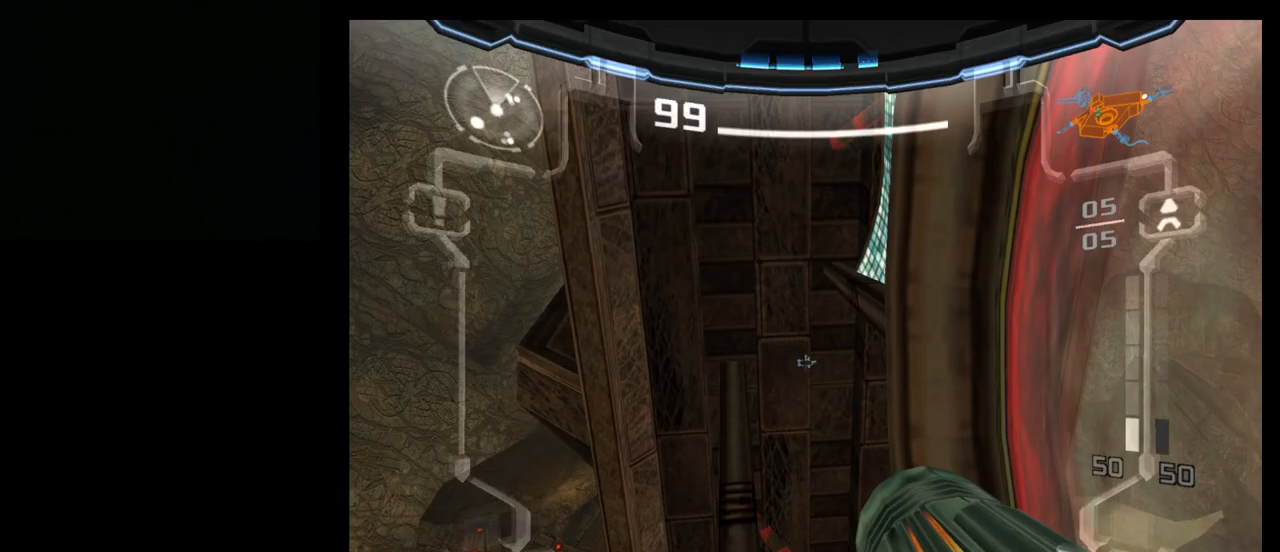
{"buttons": [], "left_stick": "center", "events": [[83, "X", "down"], [217, "X", "up"], [350, "L1", "up"]]}
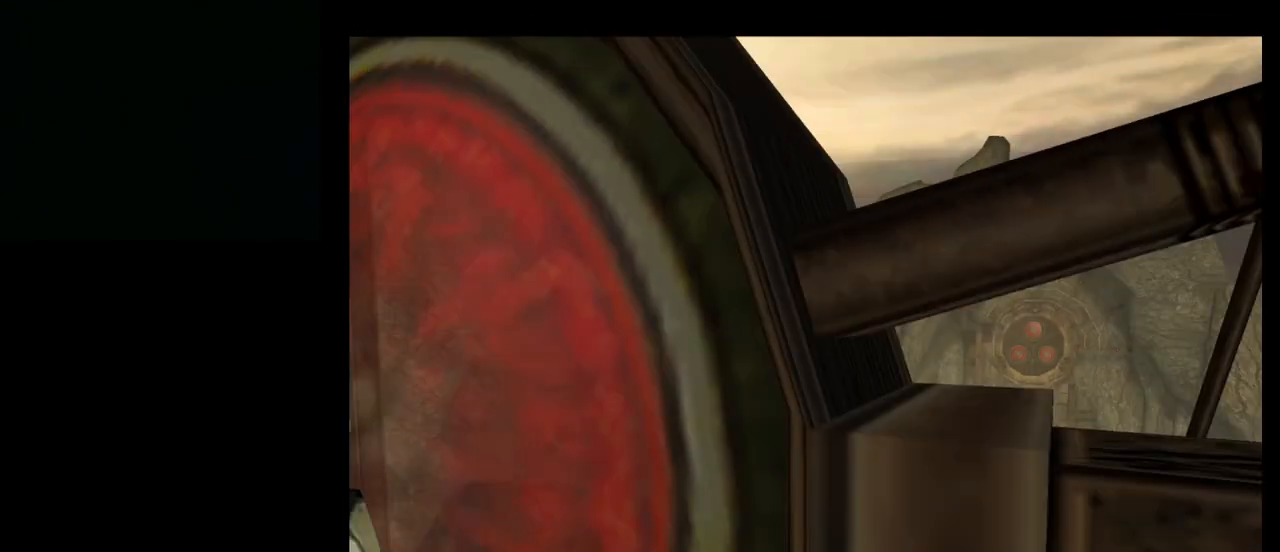
{"buttons": [], "left_stick": "center", "events": [[133, "left_stick", "up-right"], [350, "left_stick", "center"]]}
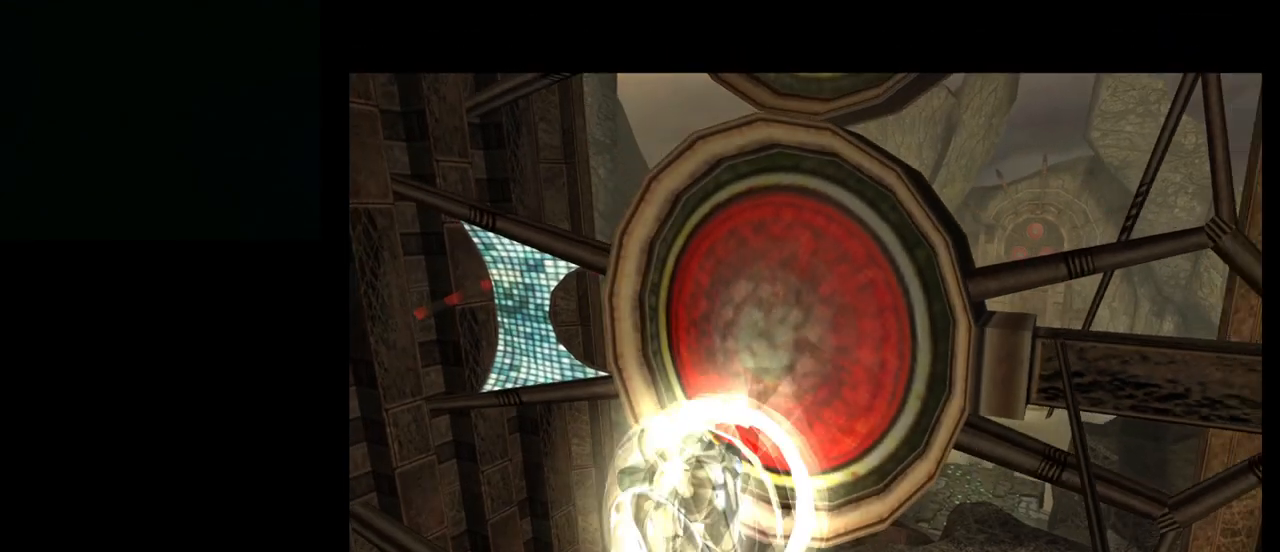
{"buttons": [], "left_stick": "right", "events": [[17, "left_stick", "right"], [250, "left_stick", "center"], [350, "left_stick", "right"]]}
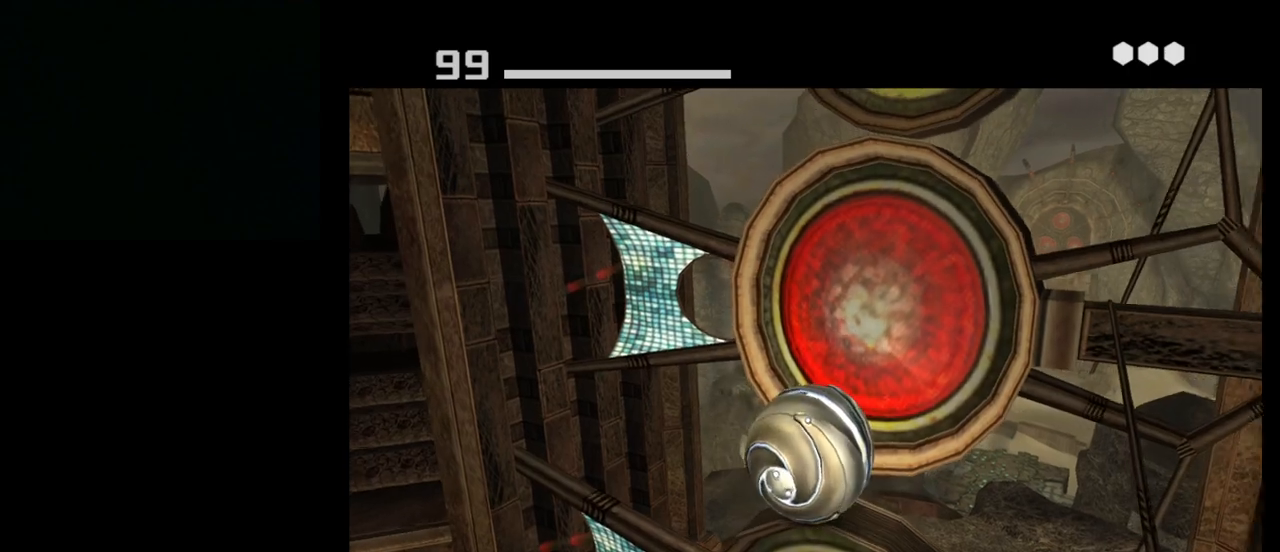
{"buttons": [], "left_stick": "up", "events": [[67, "left_stick", "center"], [133, "left_stick", "right"], [217, "left_stick", "up"], [333, "A", "down"], [350, "left_stick", "center"], [400, "A", "up"], [483, "left_stick", "up"]]}
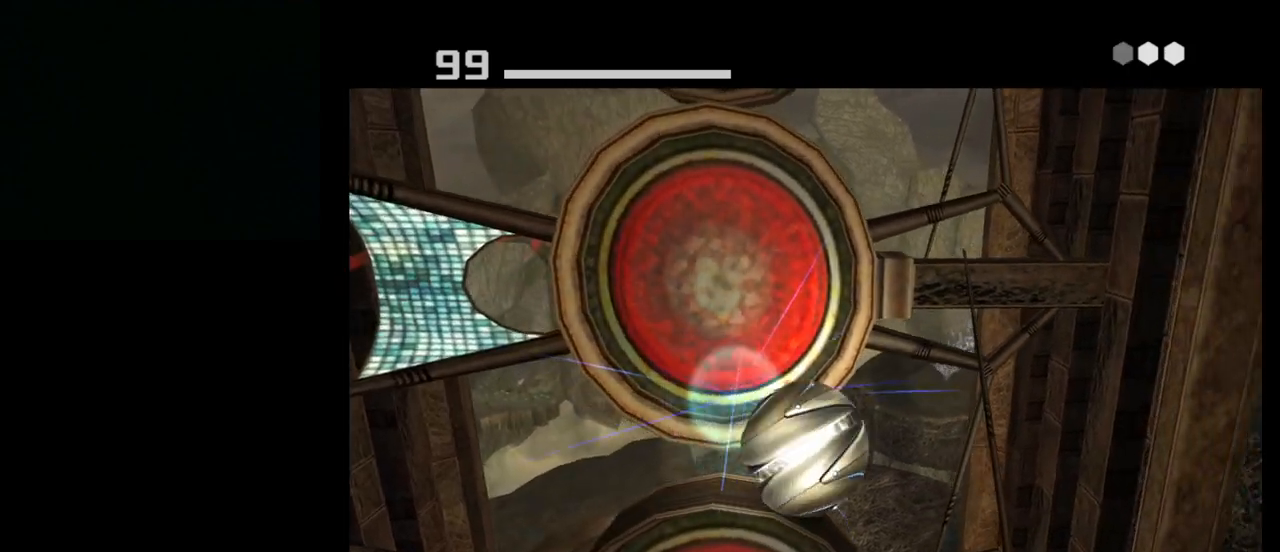
{"buttons": [], "left_stick": "left", "events": [[83, "left_stick", "up-left"], [183, "left_stick", "left"]]}
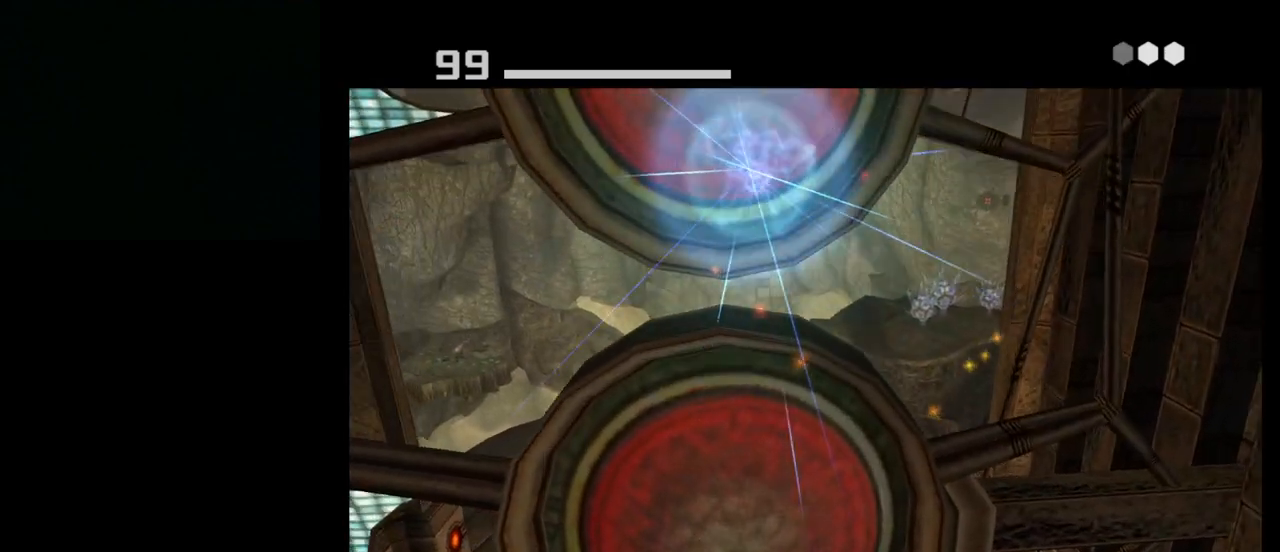
{"buttons": [], "left_stick": "center", "events": [[50, "left_stick", "center"]]}
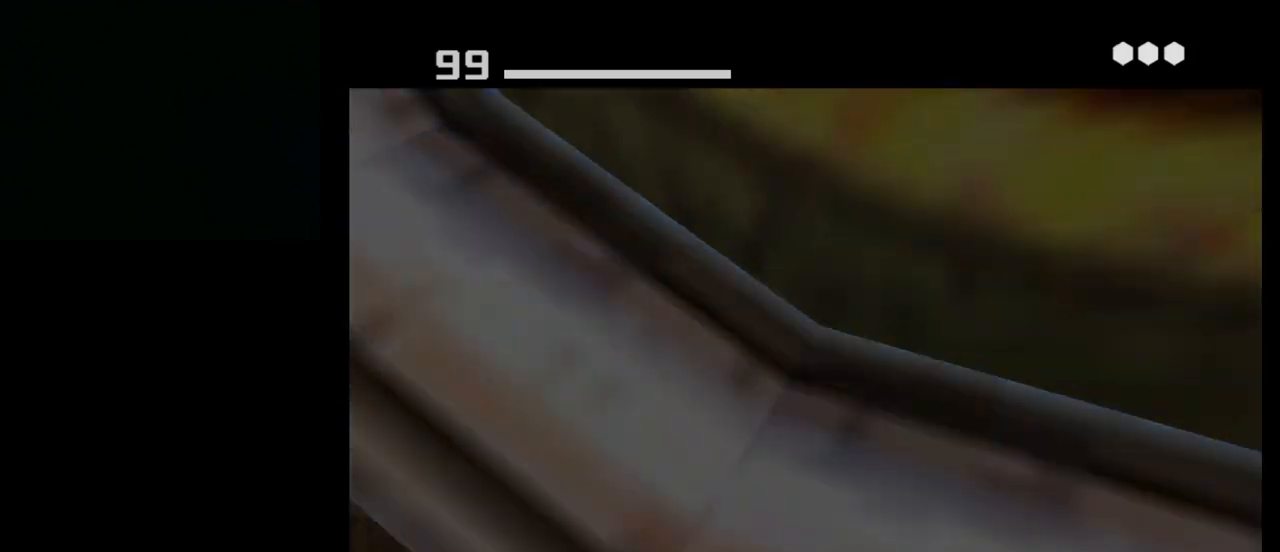
{"buttons": [], "left_stick": "center", "events": []}
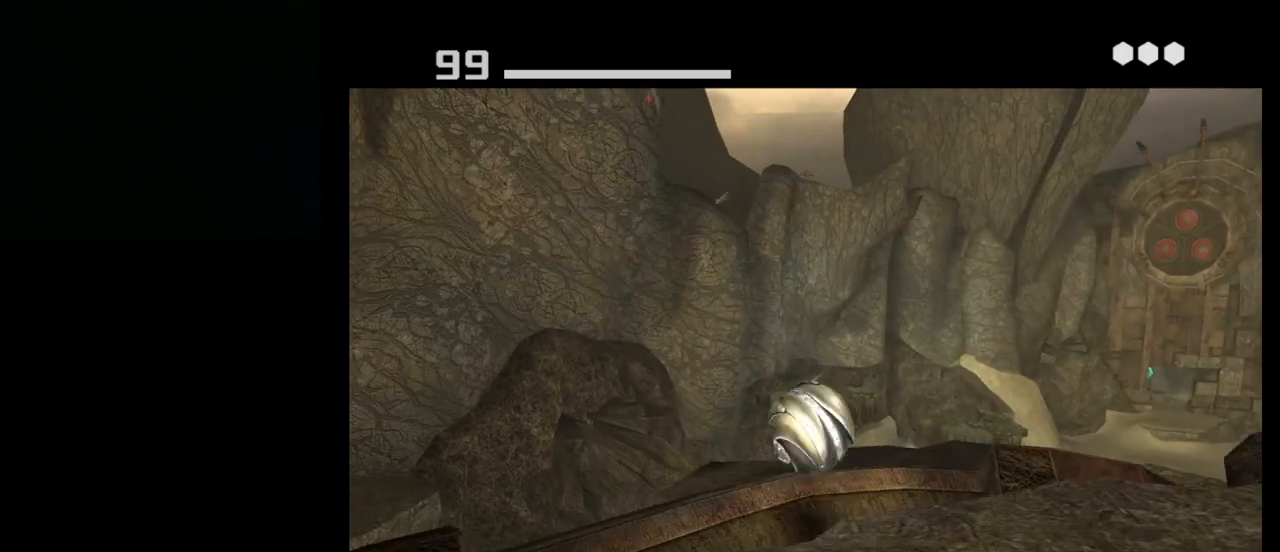
{"buttons": ["L1"], "left_stick": "center", "events": [[317, "L1", "down"]]}
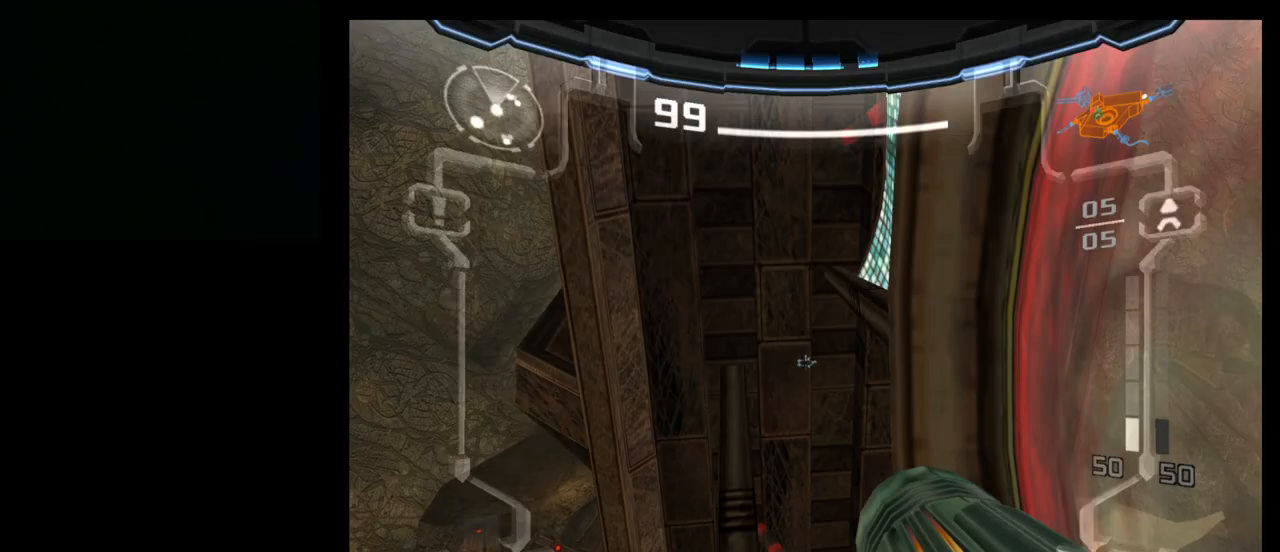
{"buttons": ["L1"], "left_stick": "center", "events": []}
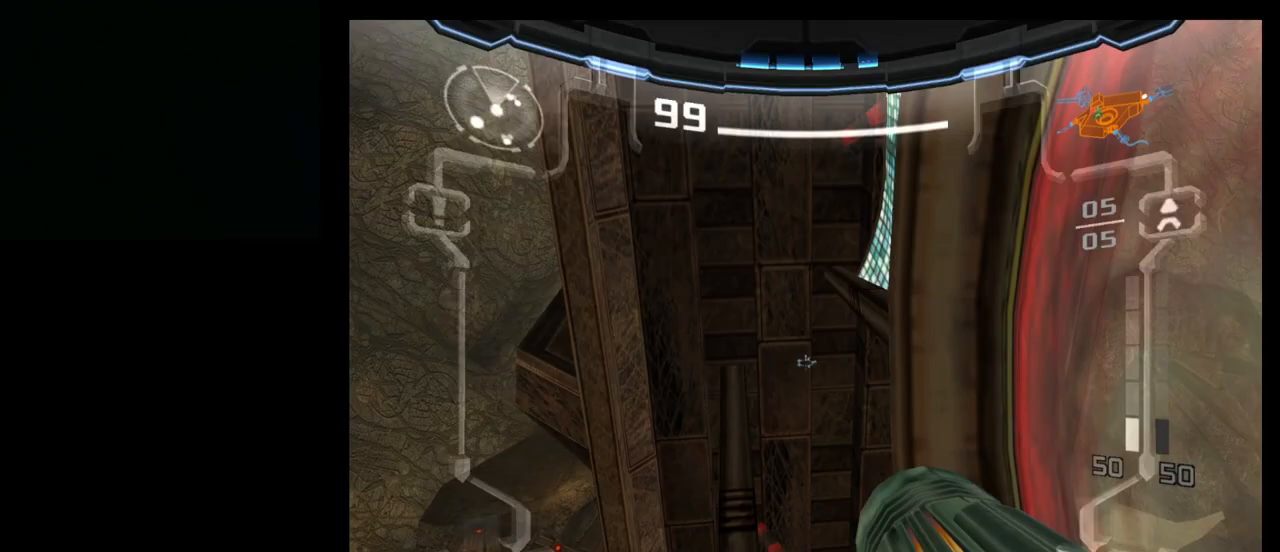
{"buttons": [], "left_stick": "center", "events": [[33, "L1", "up"]]}
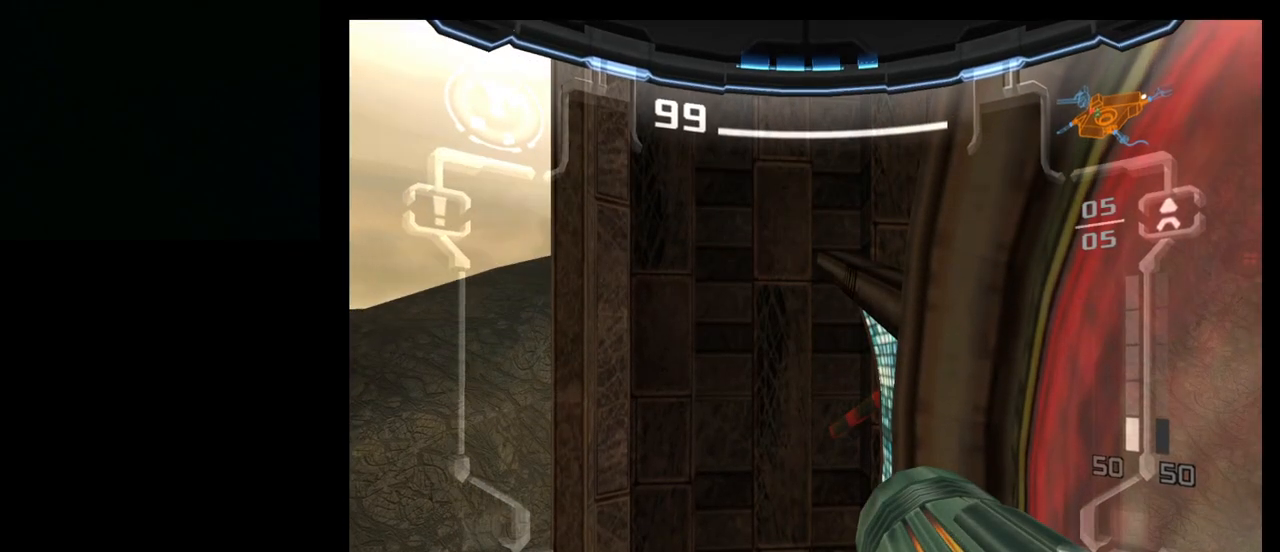
{"buttons": [], "left_stick": "center", "events": [[50, "X", "down"], [167, "X", "up"]]}
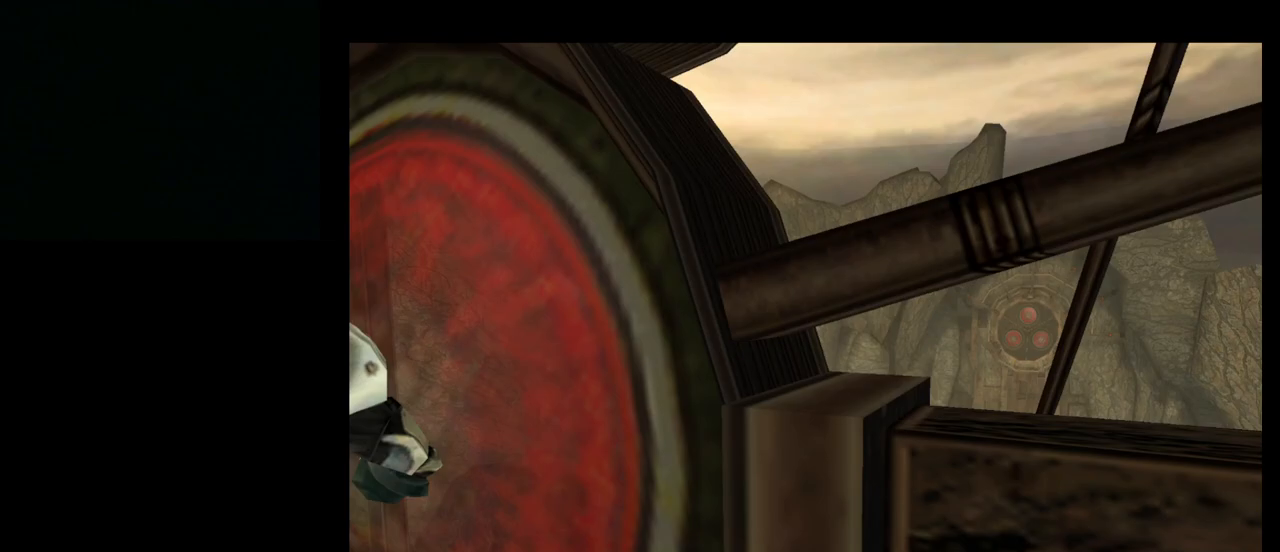
{"buttons": [], "left_stick": "center", "events": []}
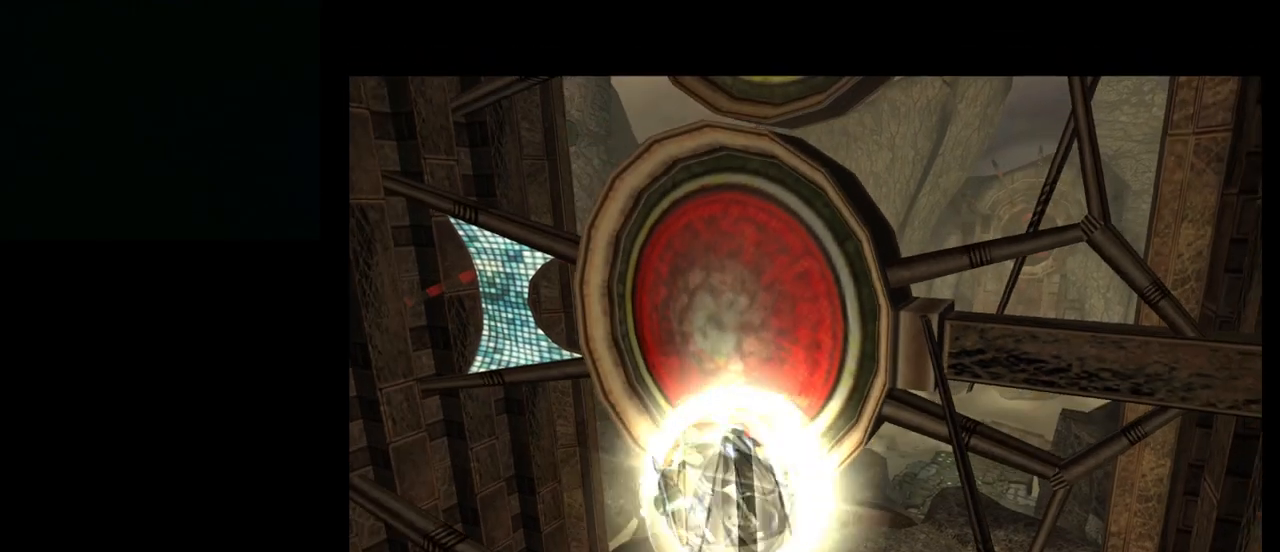
{"buttons": [], "left_stick": "up-left", "events": [[217, "A", "down"], [333, "A", "up"], [483, "left_stick", "up-left"]]}
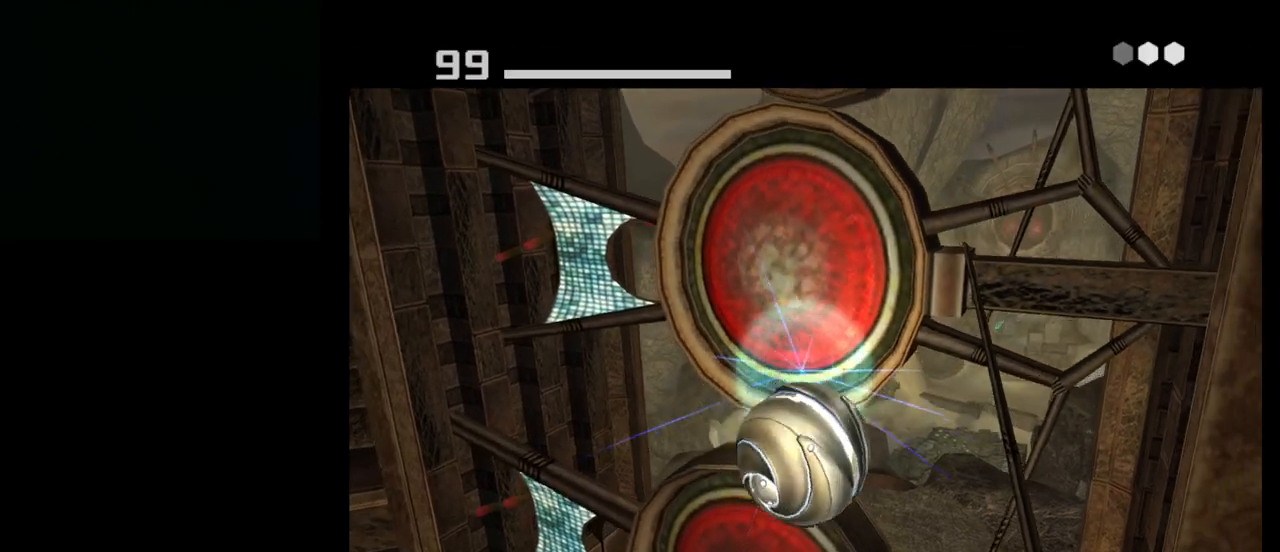
{"buttons": [], "left_stick": "center", "events": [[100, "left_stick", "center"], [167, "left_stick", "up-right"], [233, "left_stick", "up"], [400, "left_stick", "center"]]}
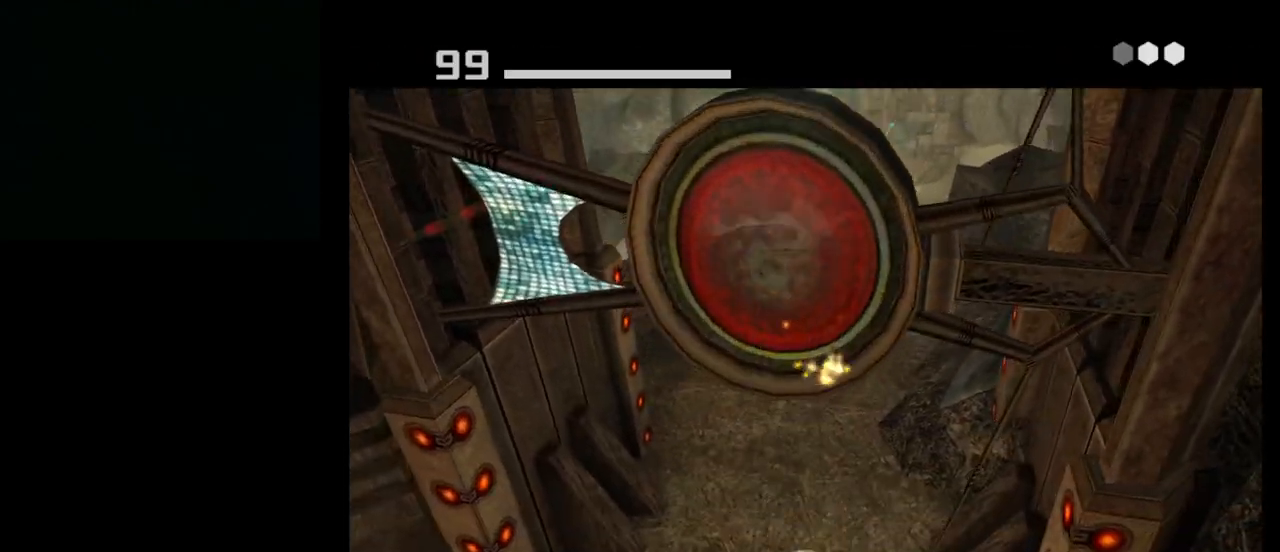
{"buttons": [], "left_stick": "center", "events": []}
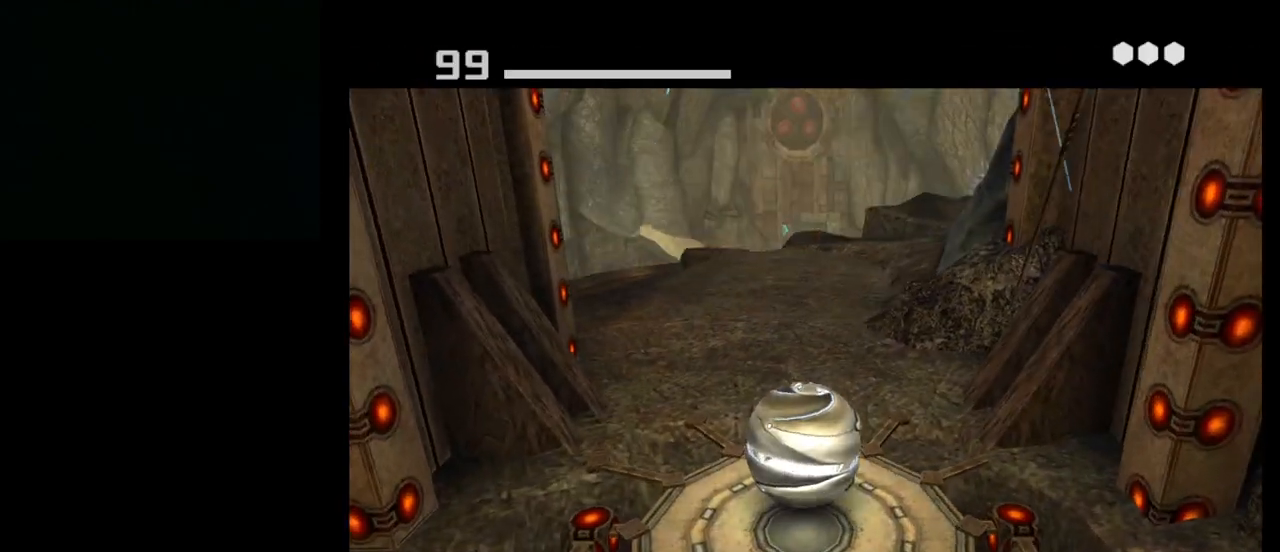
{"buttons": ["L1"], "left_stick": "center", "events": [[433, "L1", "down"]]}
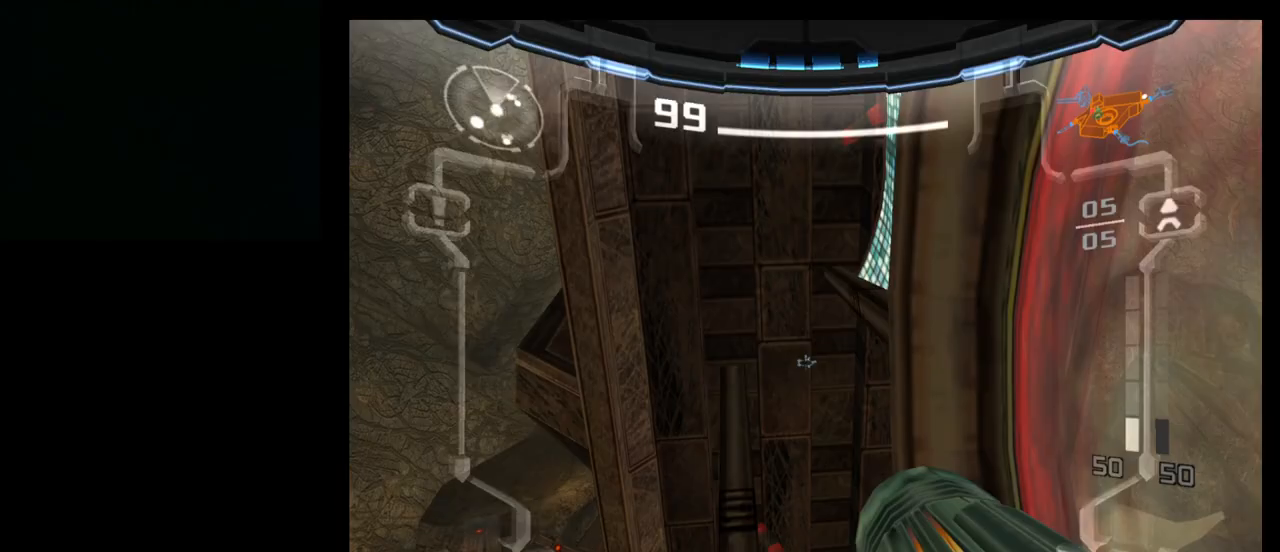
{"buttons": ["L1"], "left_stick": "center", "events": []}